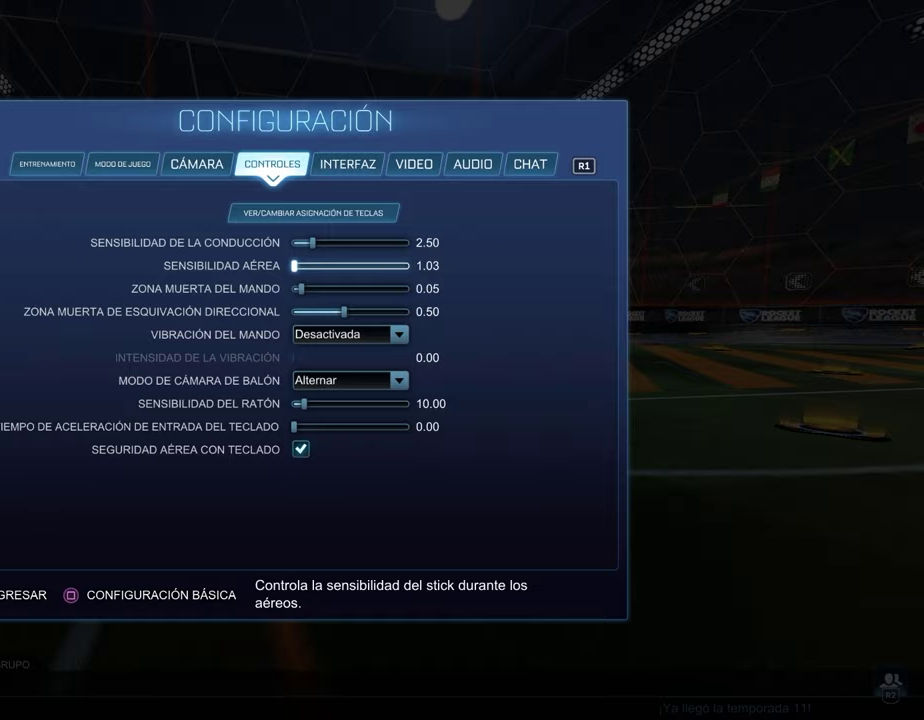
Gameplay with a controller (PlayStation layout); each line is a JSON object with the inputs held at the frame after it. "events" lists button and stick changes between this image and that frame as [ms after this image, input, new state], when the widget could be followed in between.
{"buttons": ["DPAD_RIGHT"], "left_stick": "right", "right_stick": "center", "events": []}
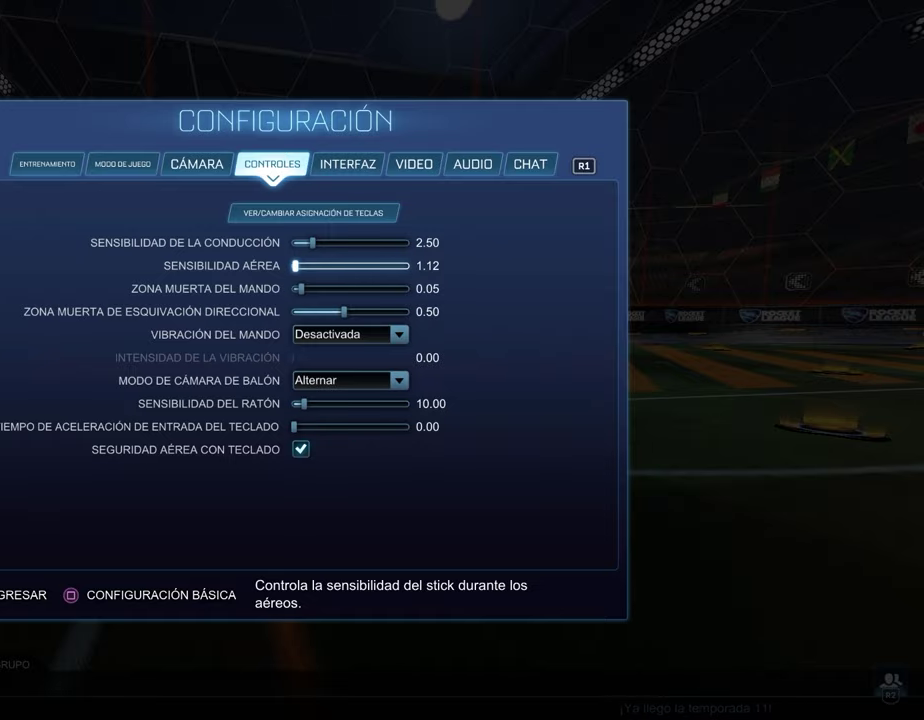
{"buttons": ["DPAD_RIGHT"], "left_stick": "right", "right_stick": "center", "events": []}
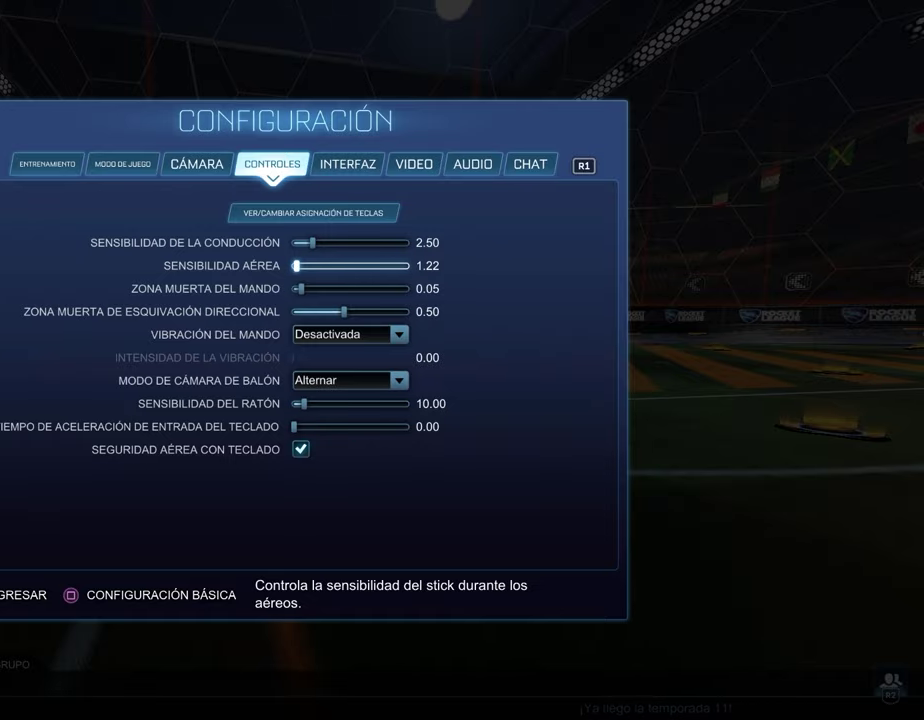
{"buttons": ["DPAD_RIGHT"], "left_stick": "right", "right_stick": "center", "events": [[67, "DPAD_RIGHT", "up"], [100, "left_stick", "center"], [233, "DPAD_RIGHT", "down"], [400, "left_stick", "right"]]}
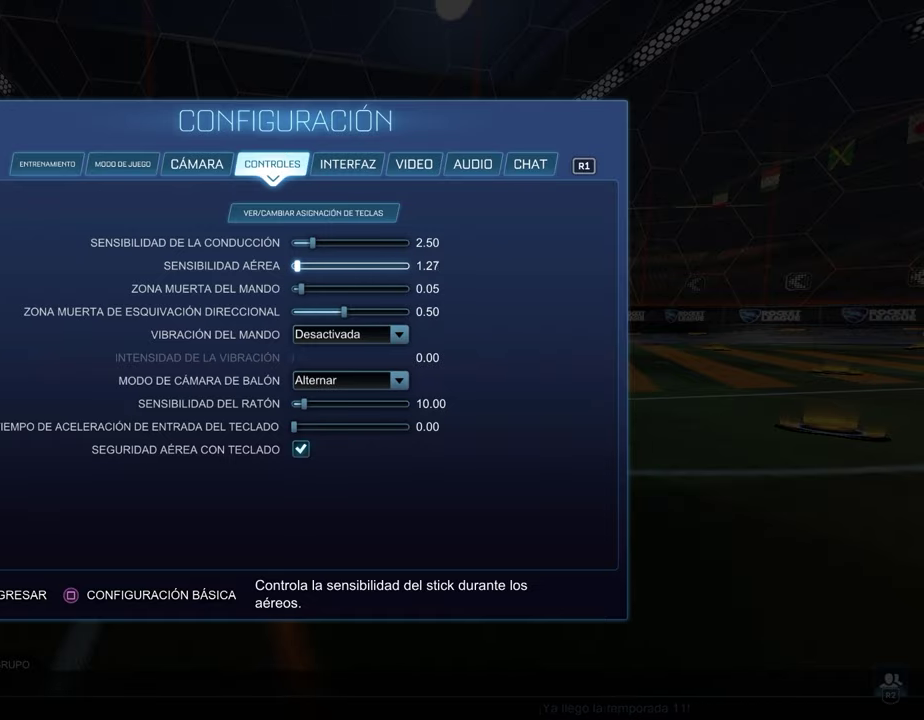
{"buttons": ["DPAD_RIGHT"], "left_stick": "right", "right_stick": "center", "events": []}
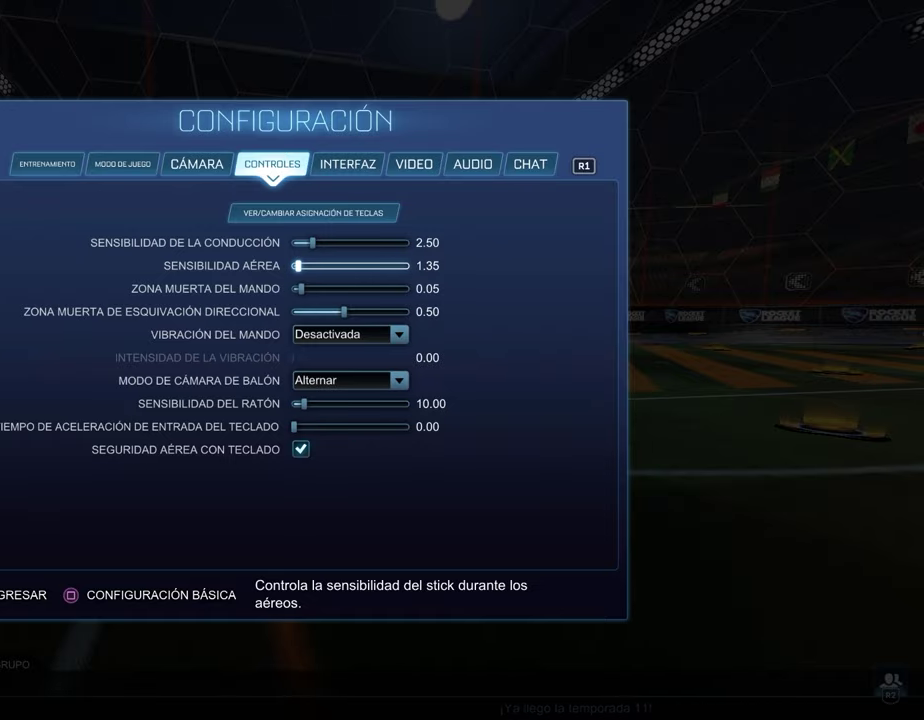
{"buttons": ["DPAD_RIGHT"], "left_stick": "center", "right_stick": "center", "events": [[467, "left_stick", "center"]]}
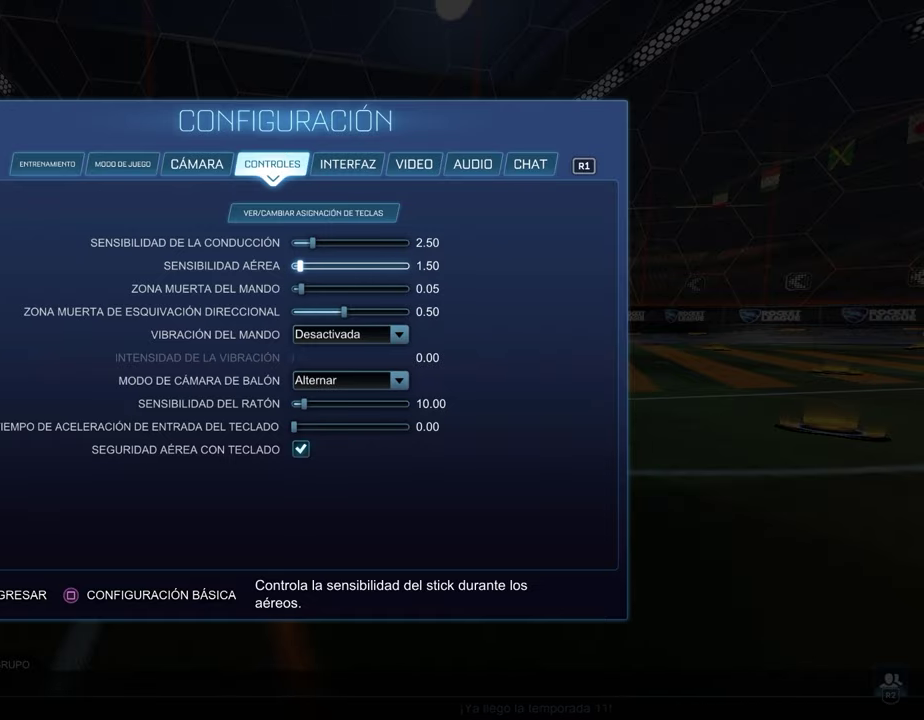
{"buttons": [], "left_stick": "center", "right_stick": "center", "events": [[17, "DPAD_RIGHT", "up"]]}
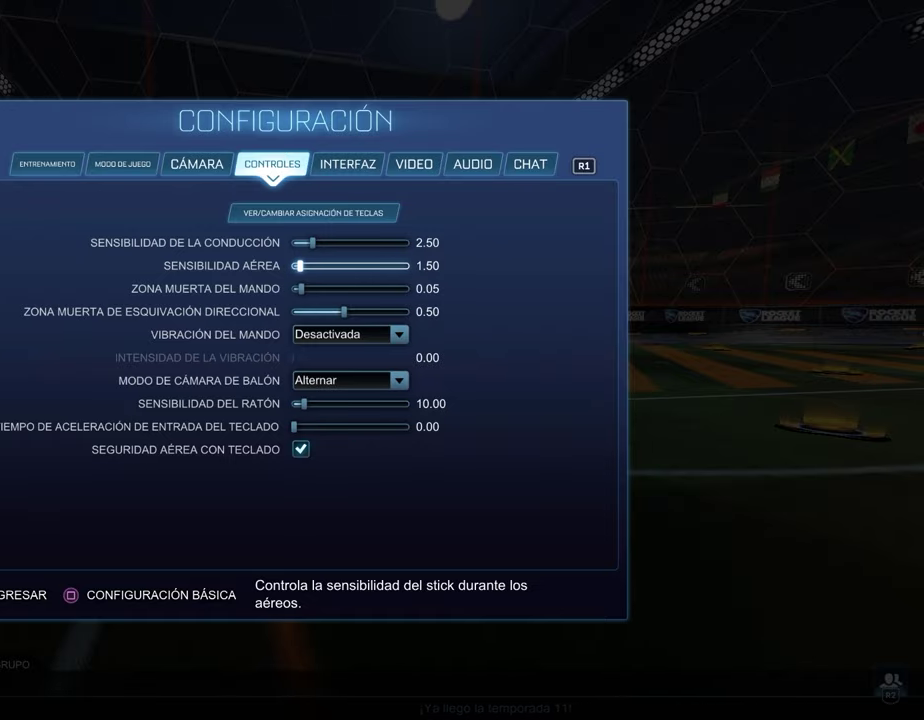
{"buttons": [], "left_stick": "center", "right_stick": "center", "events": []}
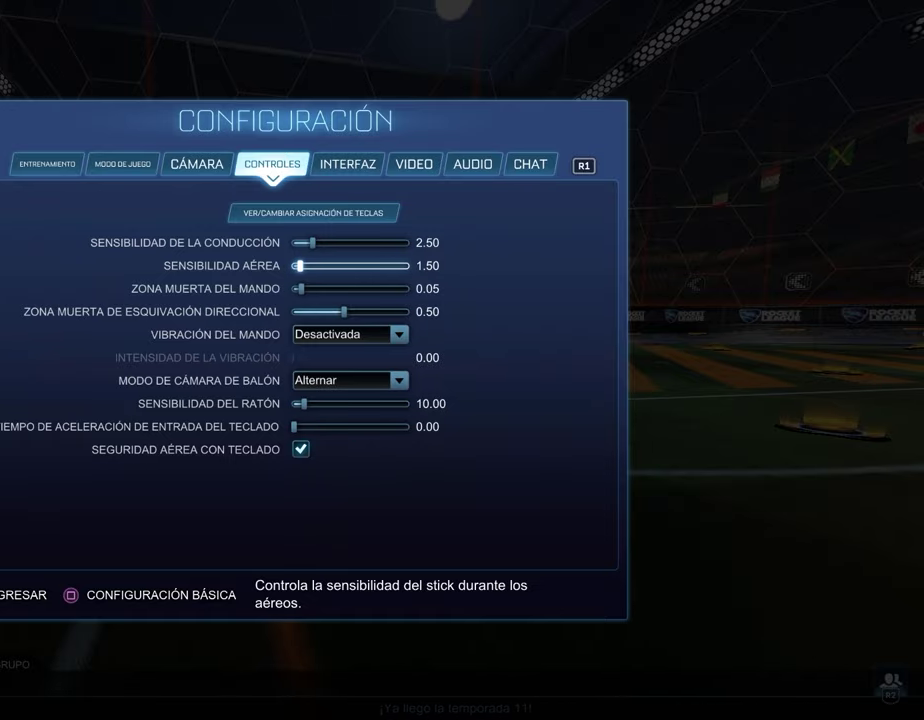
{"buttons": ["CIRCLE"], "left_stick": "up-right", "right_stick": "center", "events": [[50, "CIRCLE", "down"], [133, "CIRCLE", "up"], [217, "CIRCLE", "down"], [300, "CIRCLE", "up"], [383, "CIRCLE", "down"], [433, "left_stick", "up-right"]]}
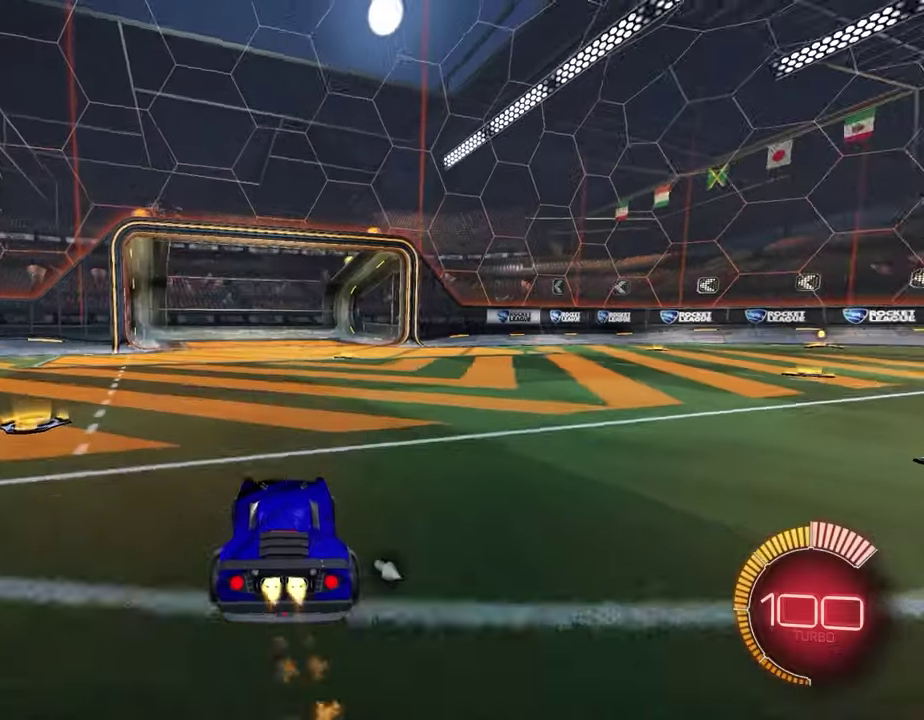
{"buttons": ["R2"], "left_stick": "up-right", "right_stick": "center", "events": [[67, "CIRCLE", "up"], [117, "R2", "down"], [200, "left_stick", "right"], [283, "SQUARE", "down"], [433, "SQUARE", "up"], [450, "left_stick", "up-right"]]}
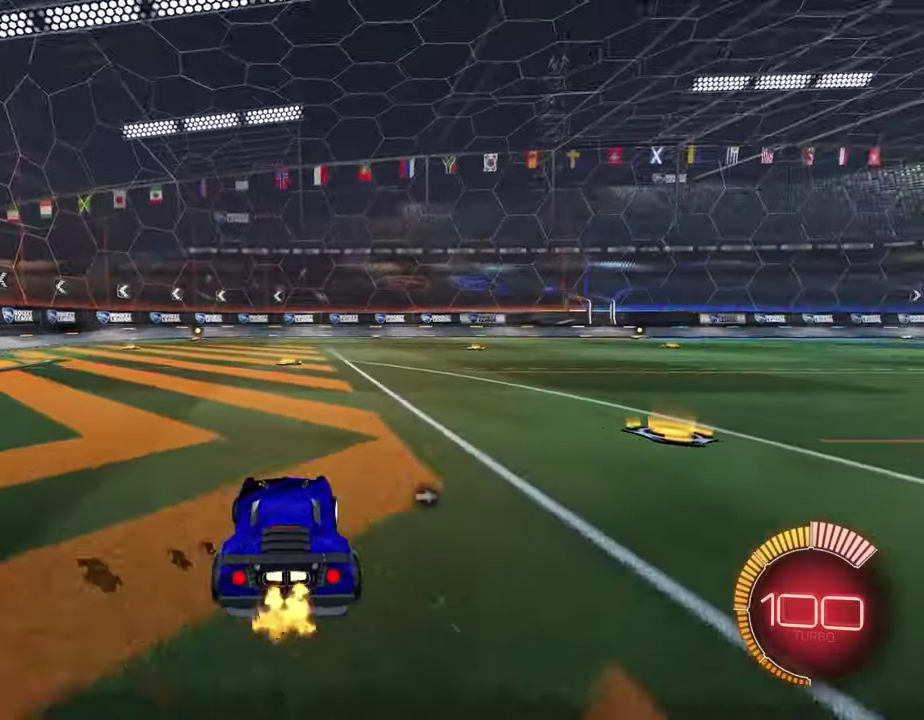
{"buttons": ["R2"], "left_stick": "up-right", "right_stick": "center", "events": []}
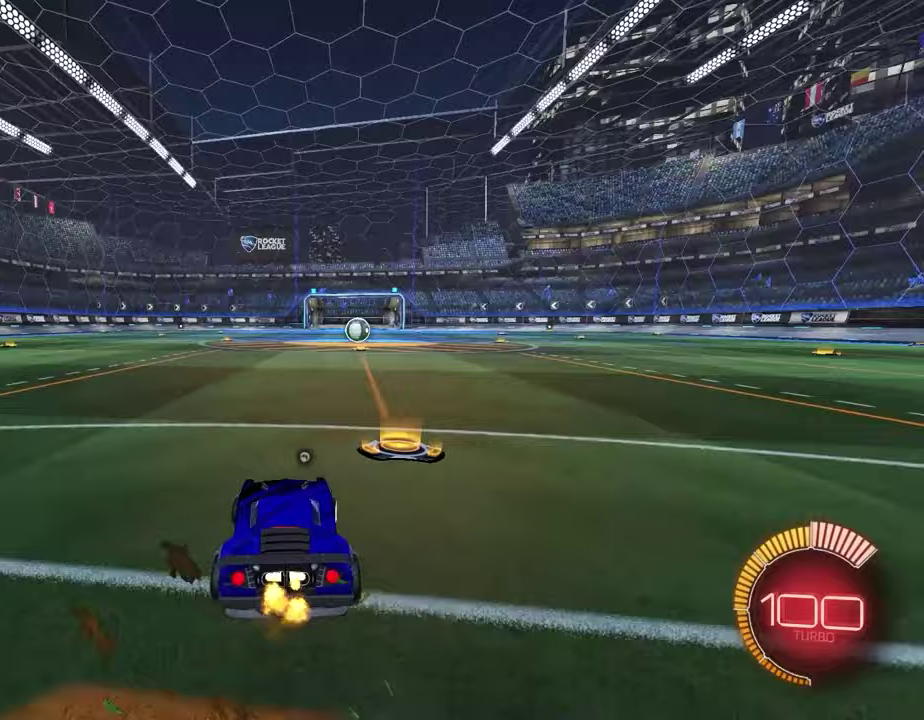
{"buttons": ["CROSS", "R2"], "left_stick": "down", "right_stick": "center", "events": [[133, "left_stick", "center"], [317, "CROSS", "down"], [317, "left_stick", "down-left"], [417, "left_stick", "down"]]}
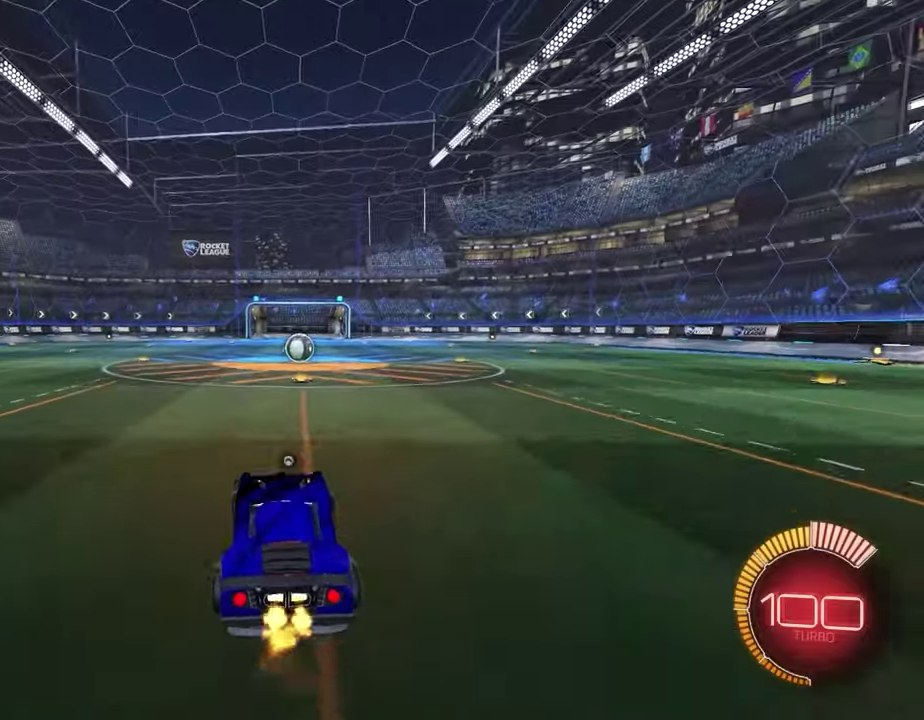
{"buttons": ["CIRCLE", "R2"], "left_stick": "center", "right_stick": "center", "events": [[33, "left_stick", "center"], [50, "CROSS", "up"], [233, "CIRCLE", "down"], [350, "left_stick", "down-right"], [450, "left_stick", "center"]]}
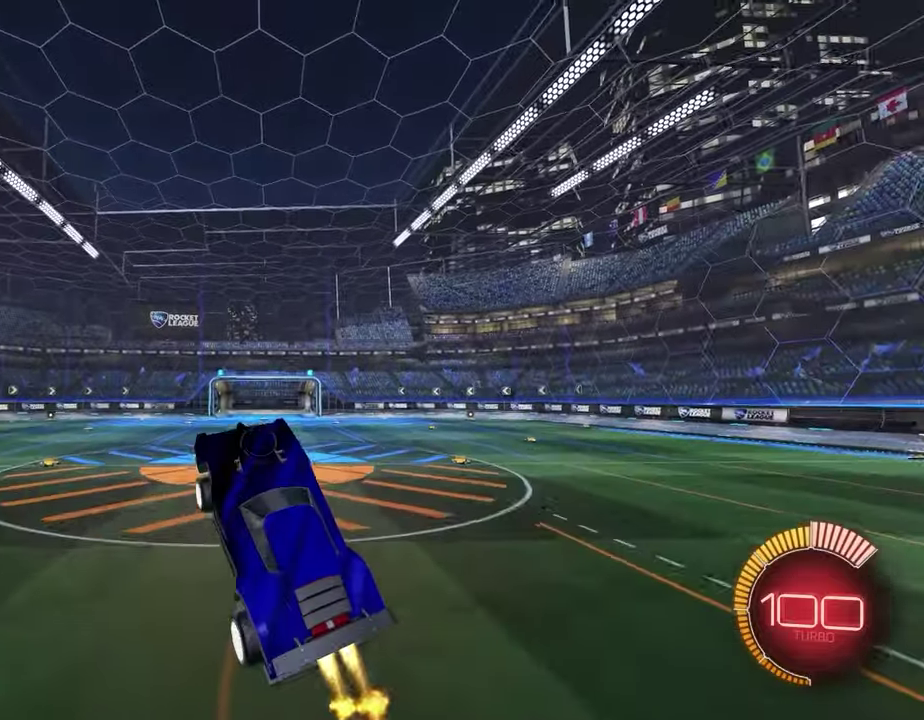
{"buttons": ["CIRCLE", "R2"], "left_stick": "center", "right_stick": "center", "events": []}
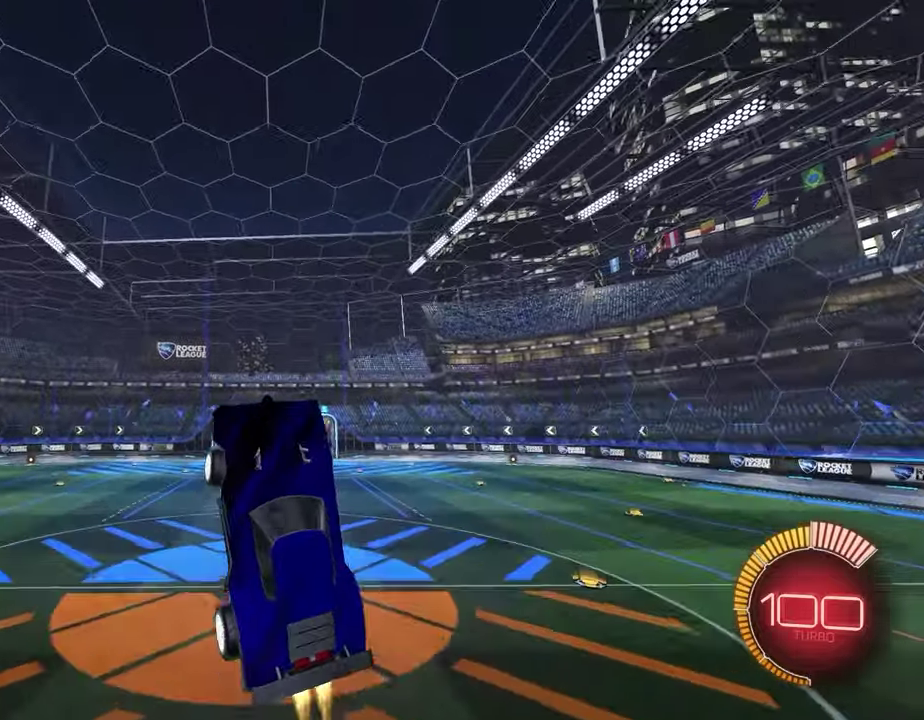
{"buttons": ["L1", "R2"], "left_stick": "down-right", "right_stick": "center", "events": [[217, "left_stick", "up-right"], [283, "L1", "down"], [350, "left_stick", "right"], [417, "left_stick", "down-right"], [467, "CIRCLE", "up"]]}
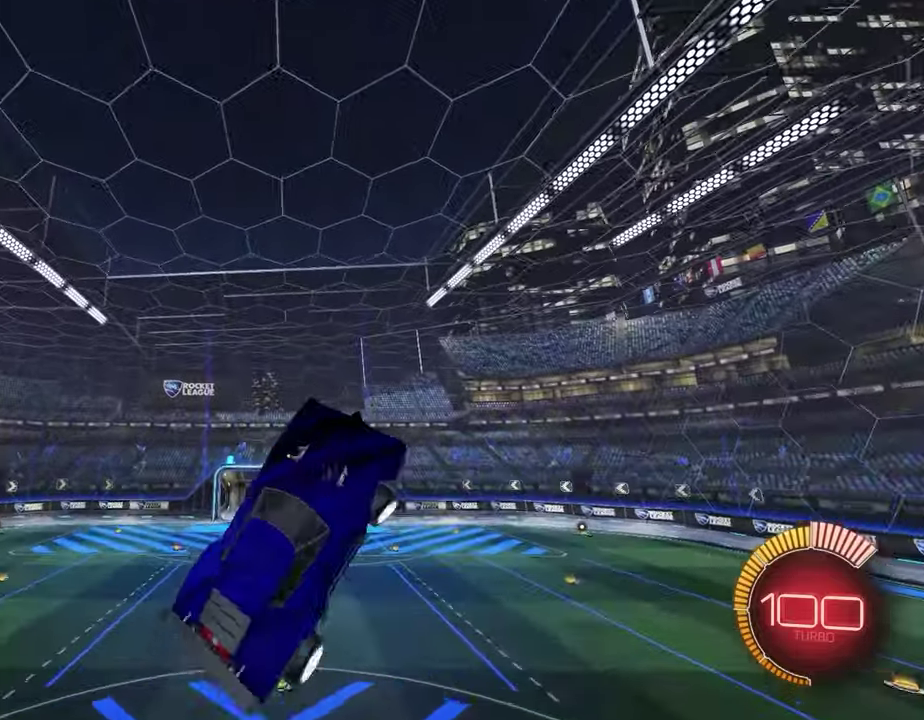
{"buttons": ["L1"], "left_stick": "down-right", "right_stick": "center", "events": [[83, "L1", "up"], [133, "R2", "up"], [250, "L1", "down"]]}
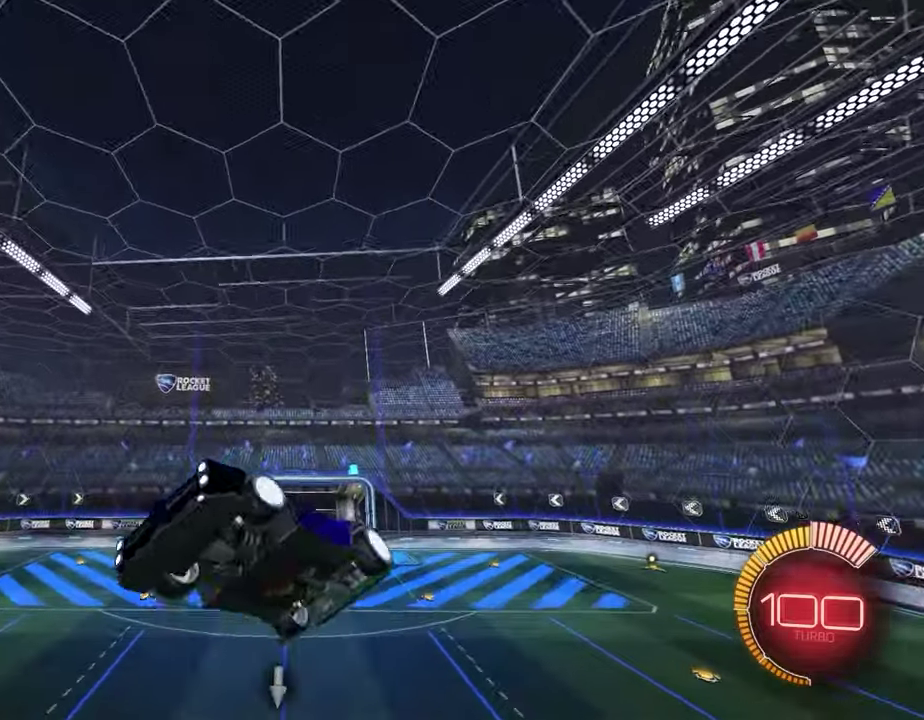
{"buttons": [], "left_stick": "up-right", "right_stick": "center", "events": [[217, "left_stick", "up-right"], [367, "L1", "up"]]}